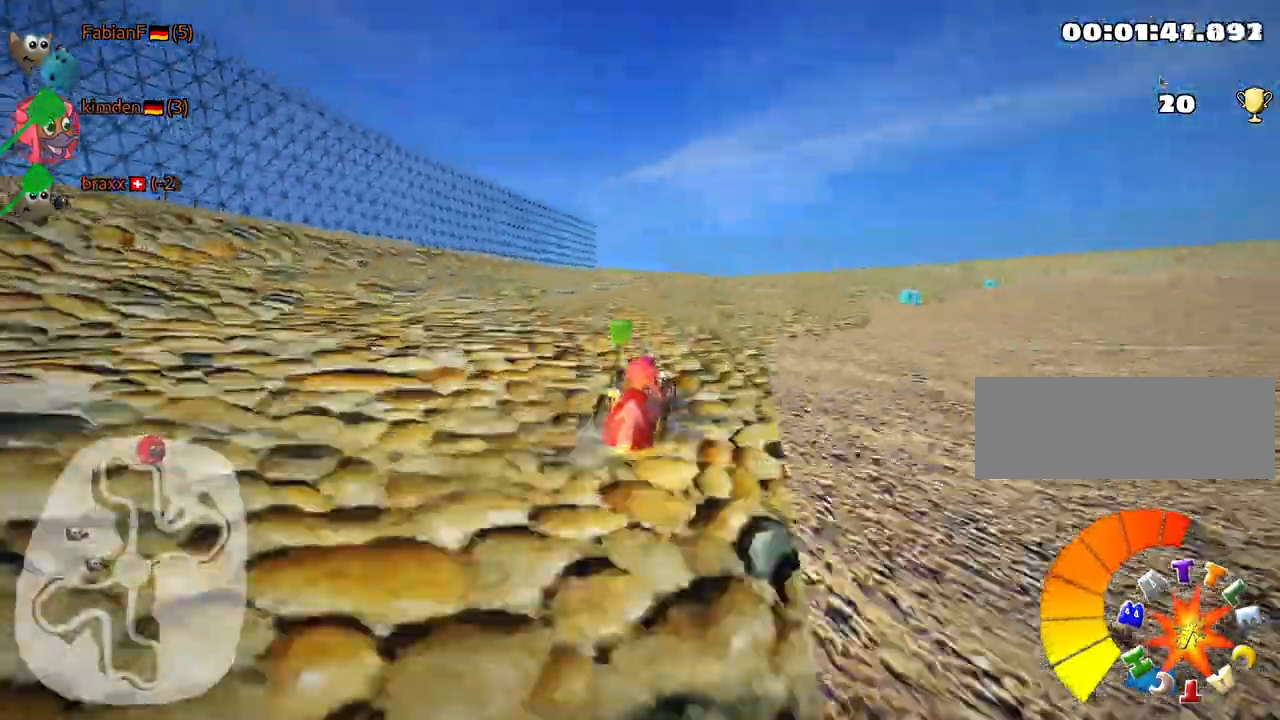
Gameplay with keyboard; each line is a JSON object with the keys held at the frame after it. "events" lists presses ("down") and releases ("up") of "down", "fire", "flag", "left", "look", "nitro", "right", "skid" and "up" between this image and that frame as [ms after this image, input, new state], when the widget could be followed in between. No other keys are recorded. Mouse input is not recorded. Key names are as the overlay labels them; some are game actions (e.g. jump) rather than physical keys.
{"keys": ["up"], "events": [[117, "up", "up"], [150, "skid", "up"], [300, "right", "up"], [450, "up", "down"]]}
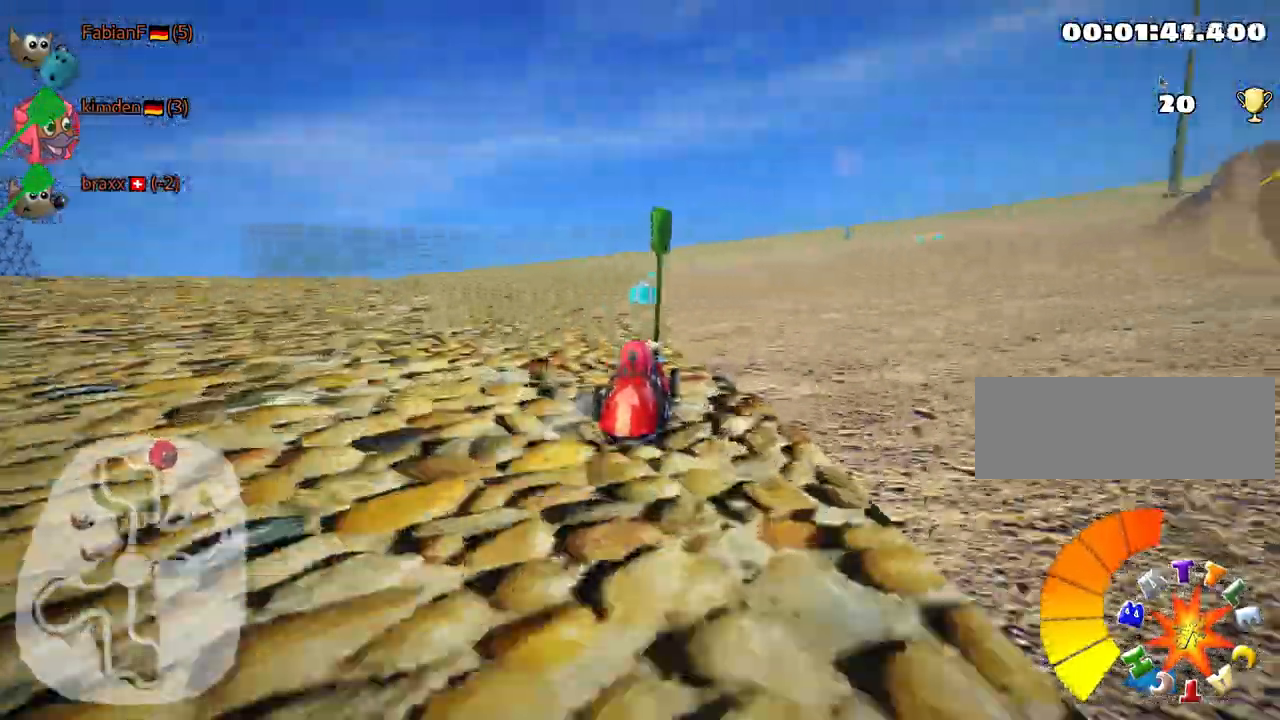
{"keys": ["right", "skid", "up"], "events": [[17, "left", "down"], [267, "left", "up"], [317, "skid", "down"], [334, "right", "down"]]}
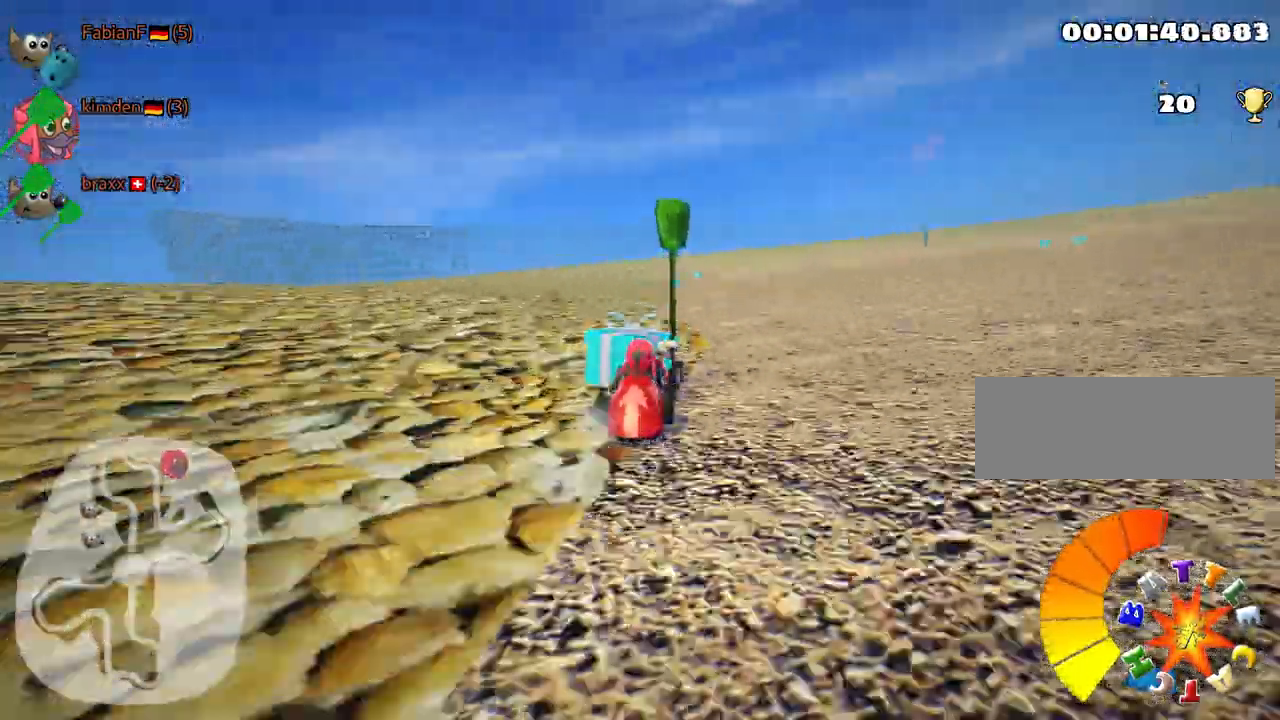
{"keys": ["right", "skid", "up"], "events": []}
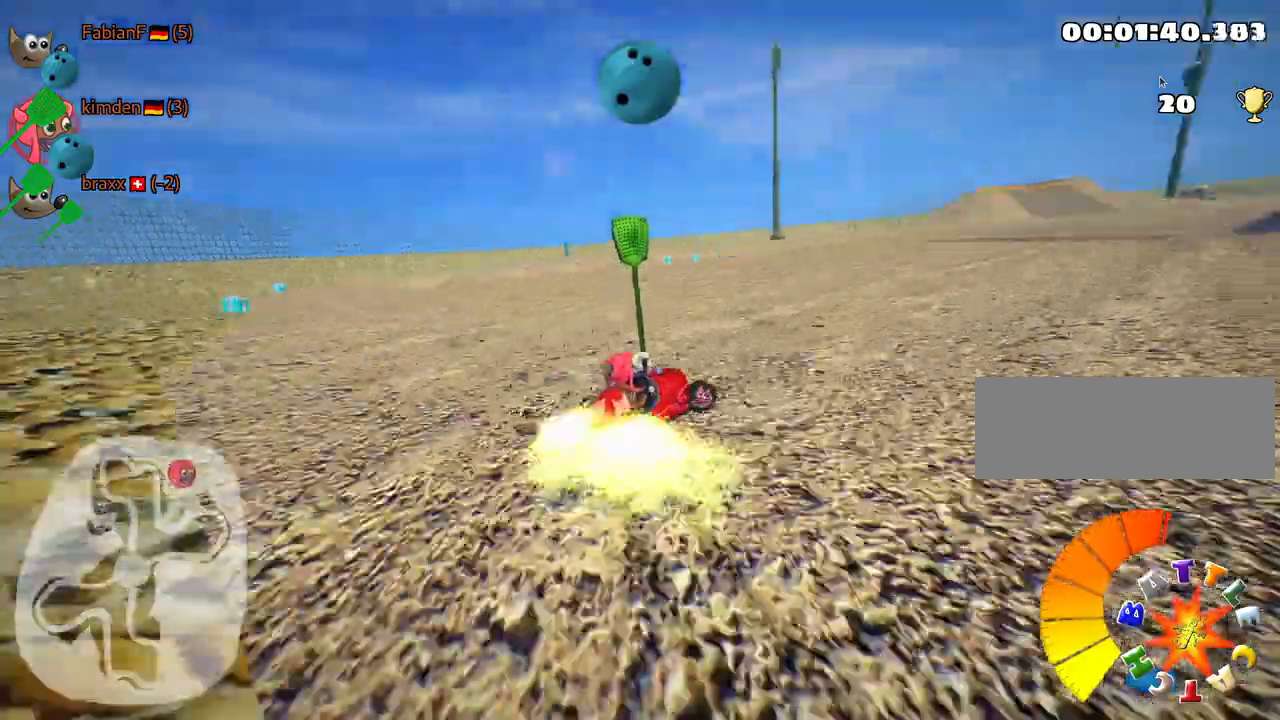
{"keys": ["left", "nitro", "skid", "up"], "events": [[150, "left", "down"], [234, "right", "up"], [334, "nitro", "down"]]}
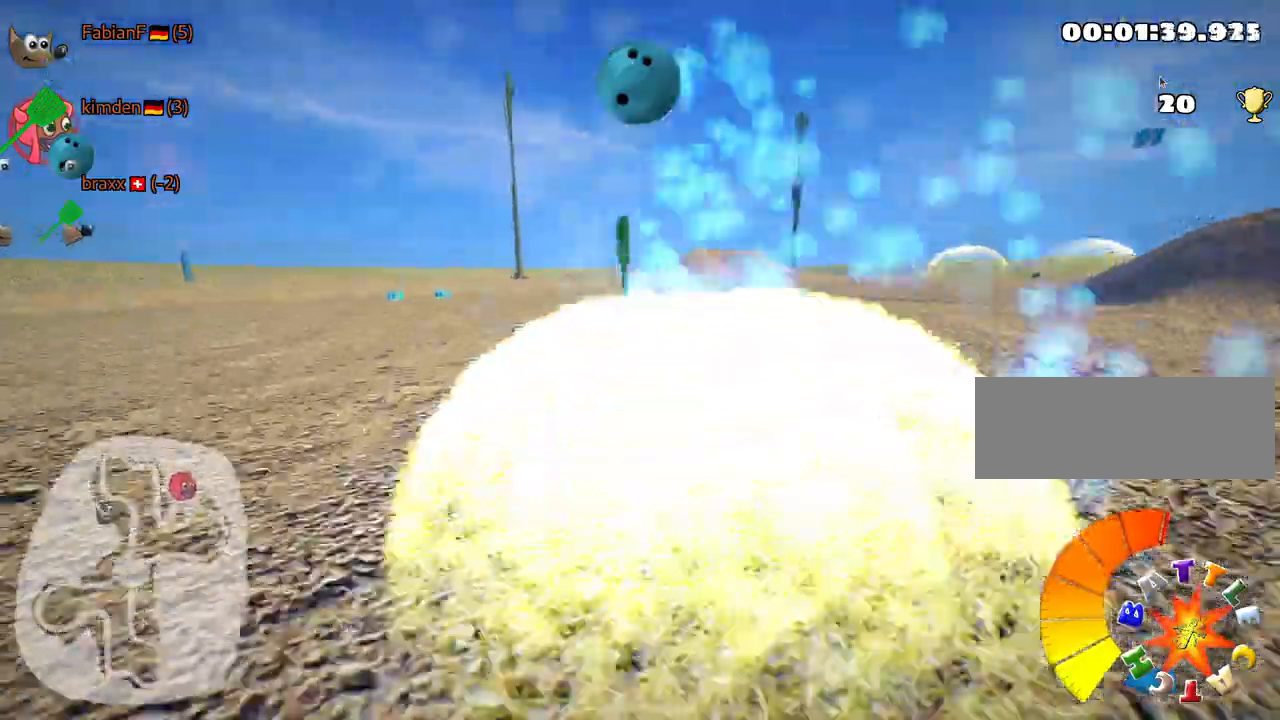
{"keys": ["right", "skid", "up"], "events": [[67, "nitro", "up"], [434, "right", "down"], [467, "left", "up"]]}
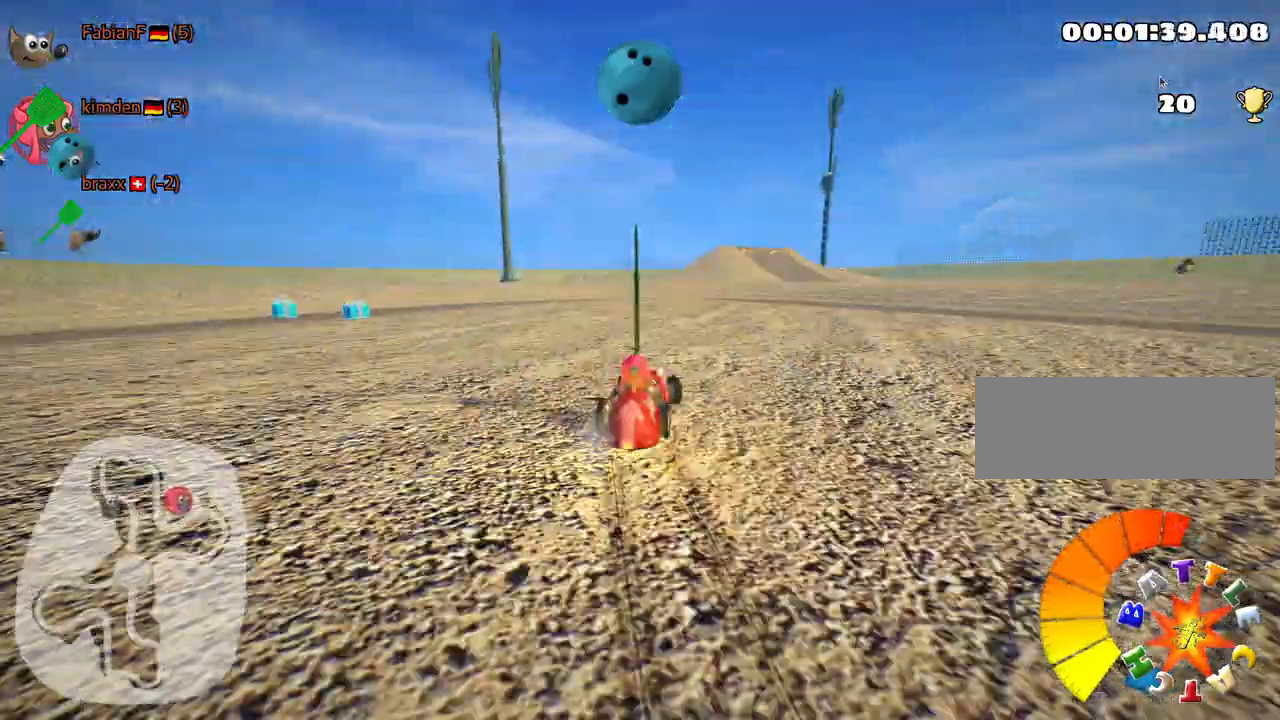
{"keys": [], "events": [[150, "skid", "up"], [200, "right", "up"], [384, "up", "up"]]}
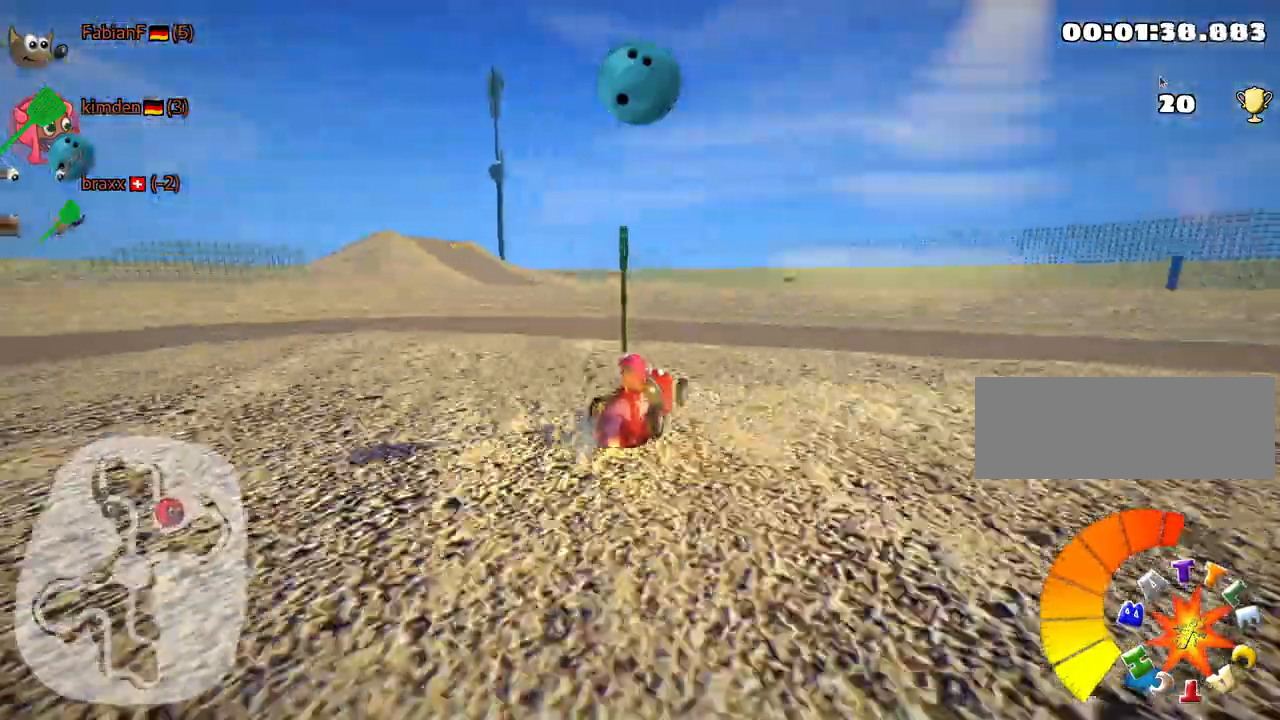
{"keys": [], "events": [[150, "right", "down"], [484, "right", "up"]]}
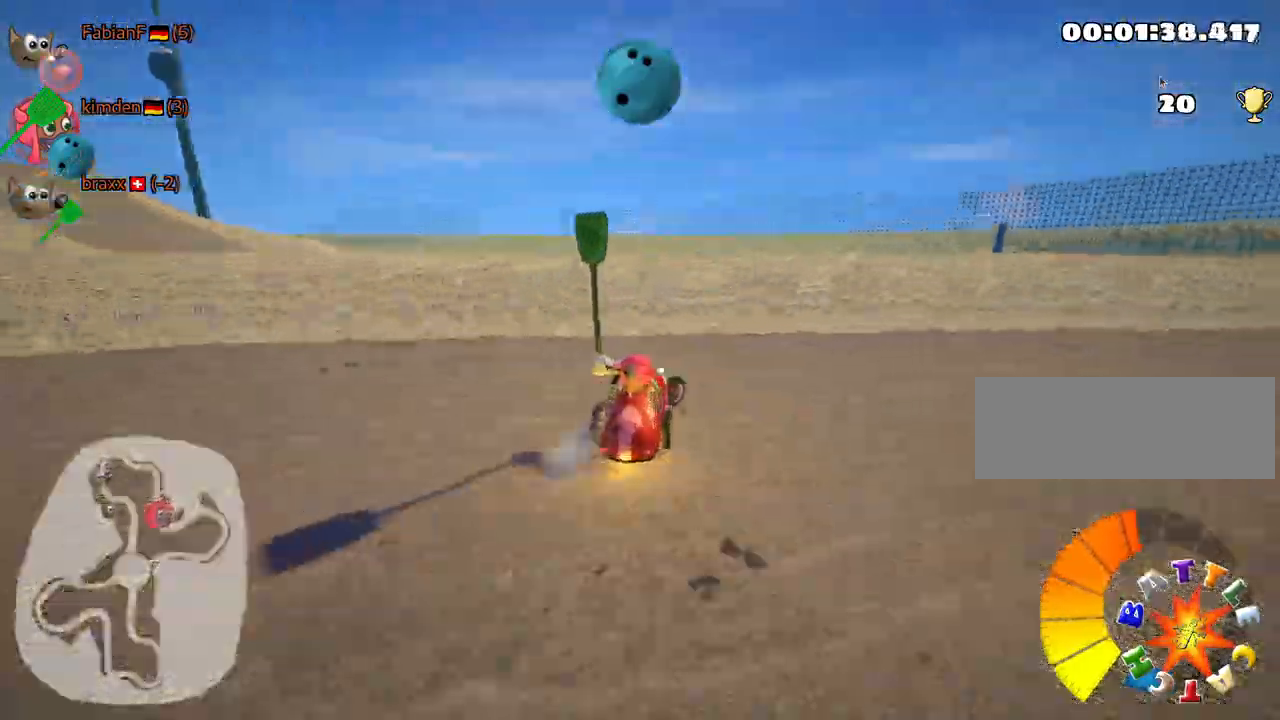
{"keys": ["right", "skid"], "events": [[400, "skid", "down"], [417, "right", "down"]]}
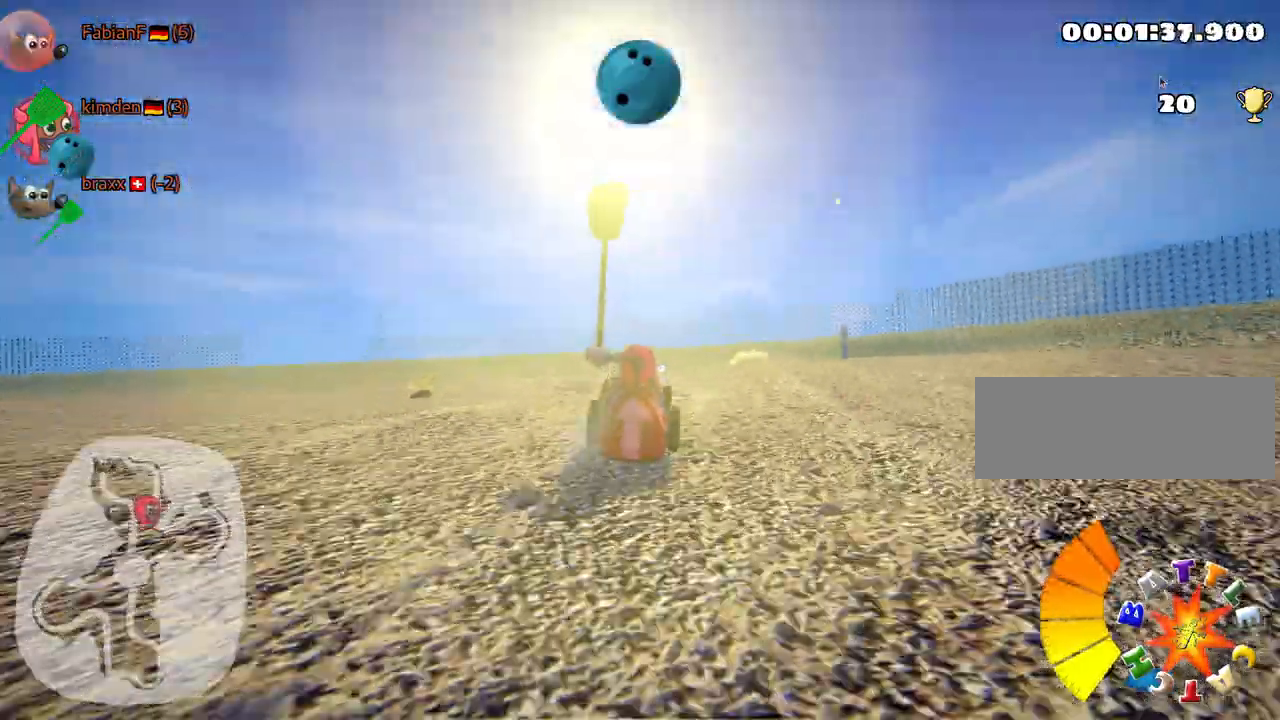
{"keys": ["right", "skid"], "events": []}
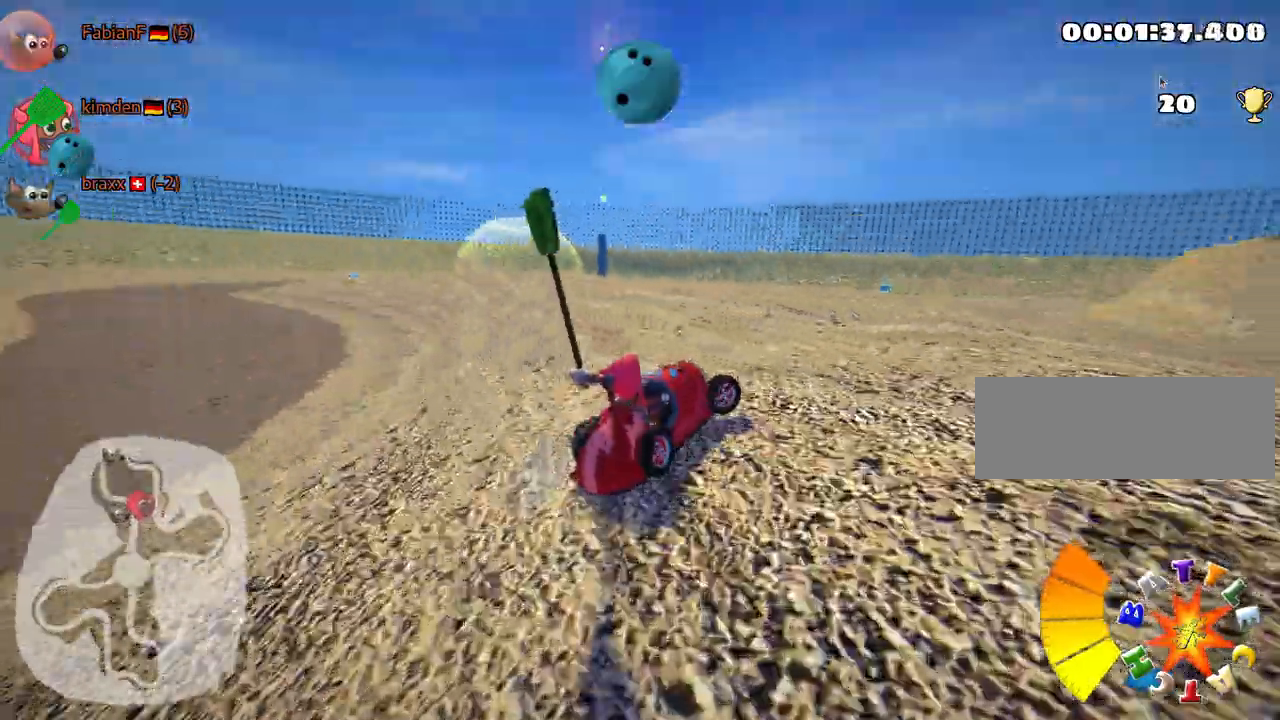
{"keys": ["fire", "up"], "events": [[34, "right", "up"], [34, "skid", "up"], [34, "up", "down"], [500, "fire", "down"]]}
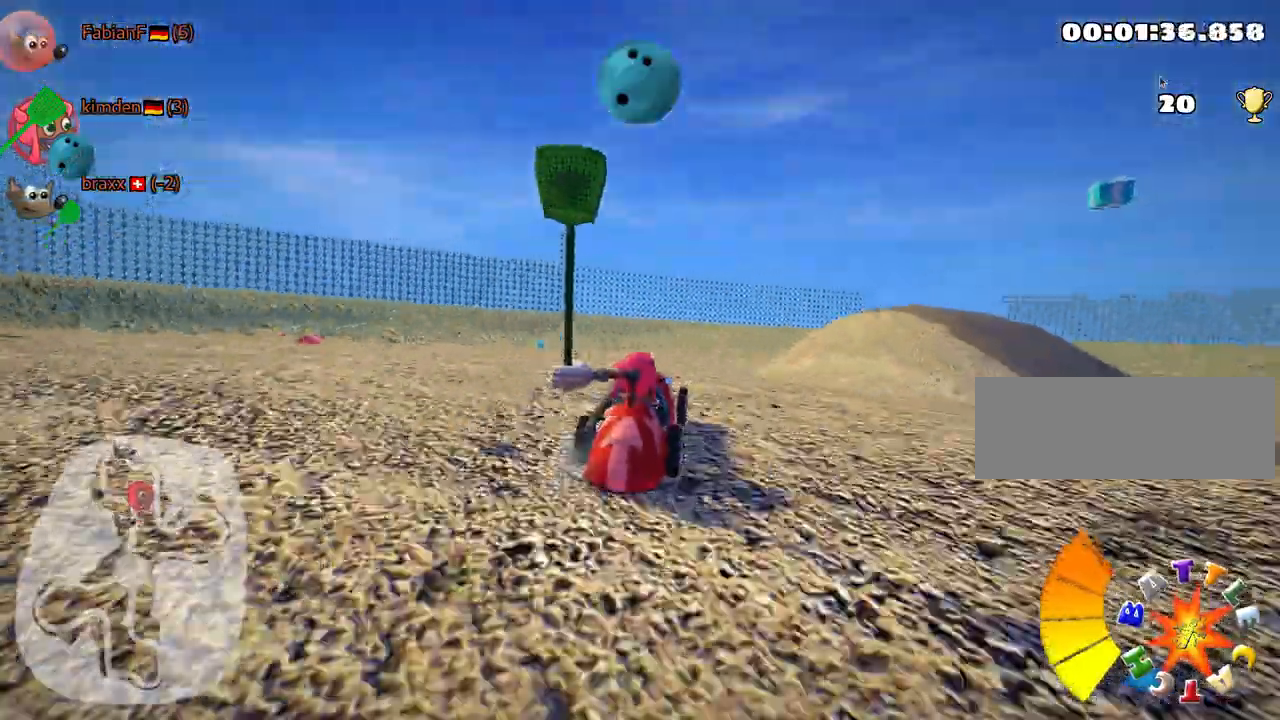
{"keys": ["left", "up"], "events": [[117, "fire", "up"], [117, "up", "up"], [400, "left", "down"], [450, "up", "down"]]}
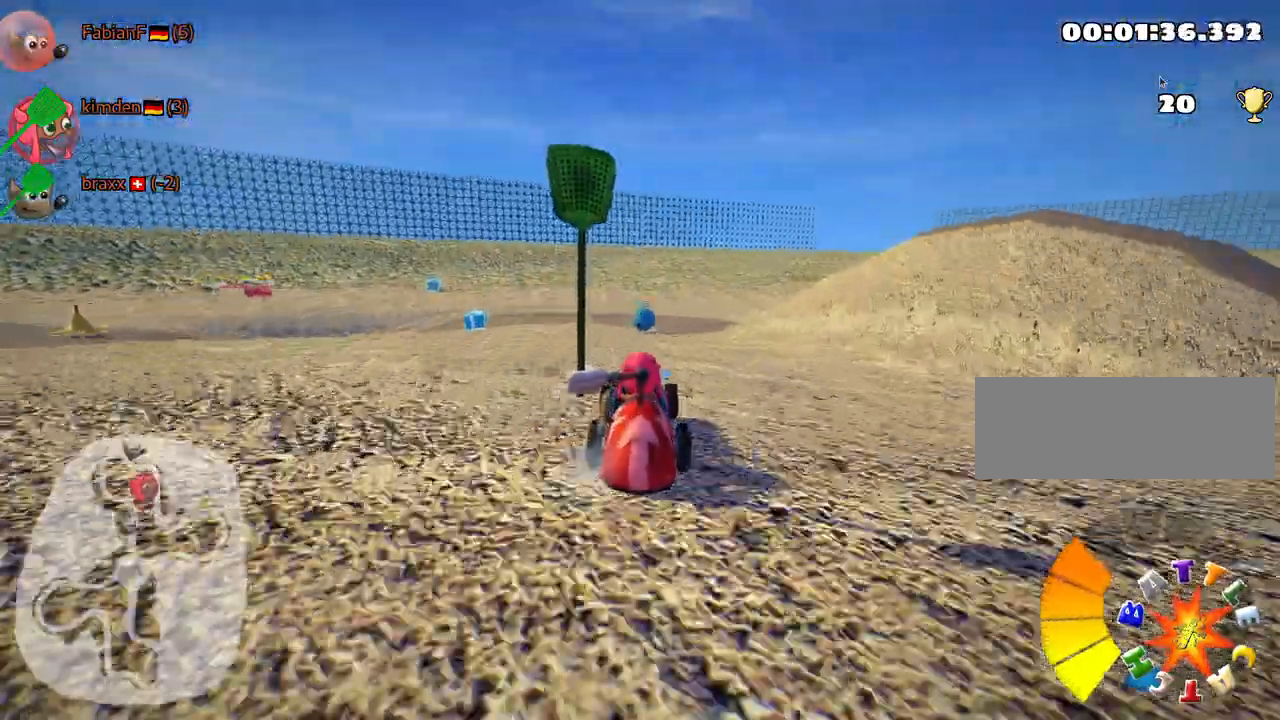
{"keys": ["right", "up"], "events": [[67, "skid", "down"], [200, "skid", "up"], [234, "left", "up"], [450, "right", "down"]]}
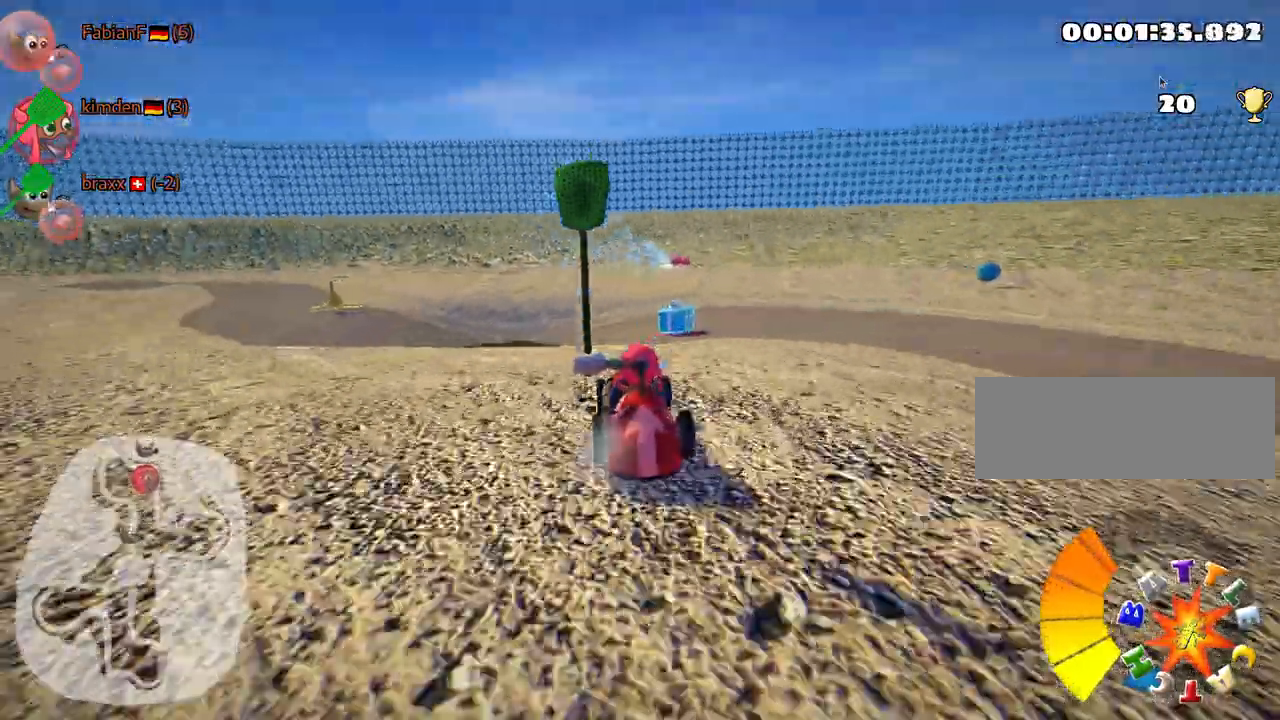
{"keys": ["right", "skid", "up"], "events": [[267, "right", "up"], [367, "skid", "down"], [400, "right", "down"]]}
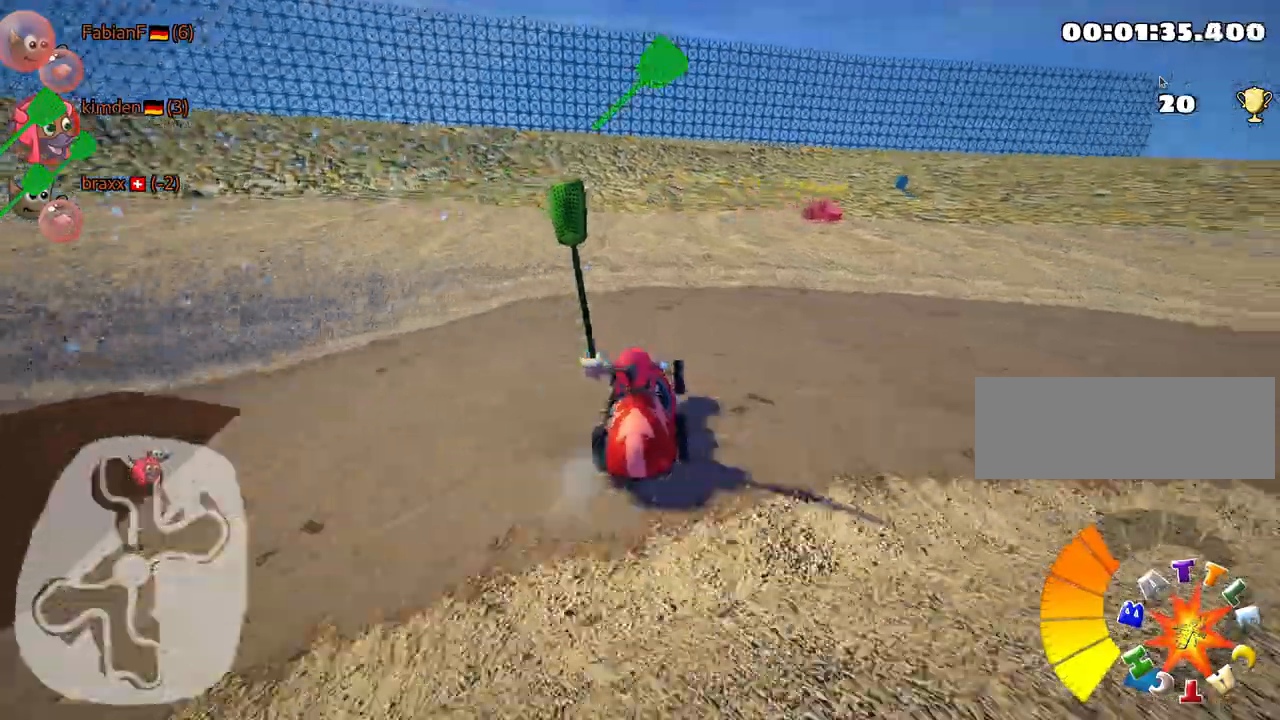
{"keys": ["nitro", "right", "skid", "up"], "events": [[417, "nitro", "down"]]}
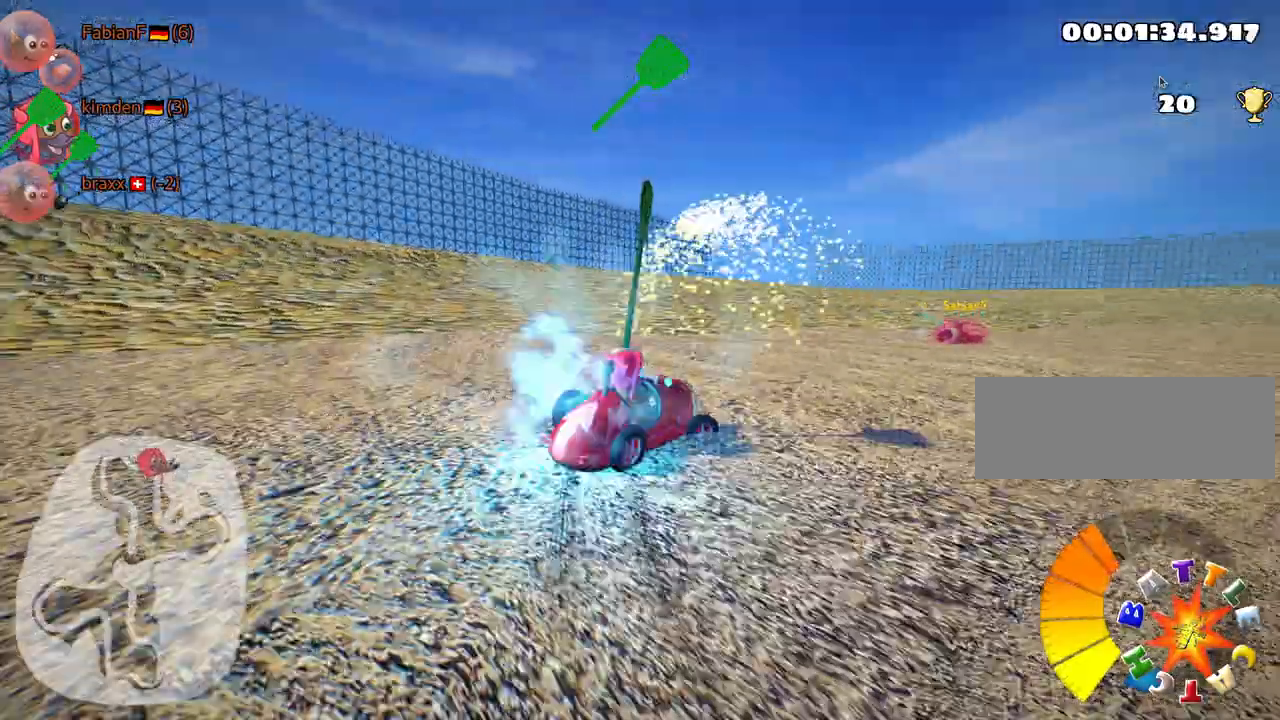
{"keys": ["nitro", "up"], "events": [[17, "skid", "up"], [267, "right", "up"]]}
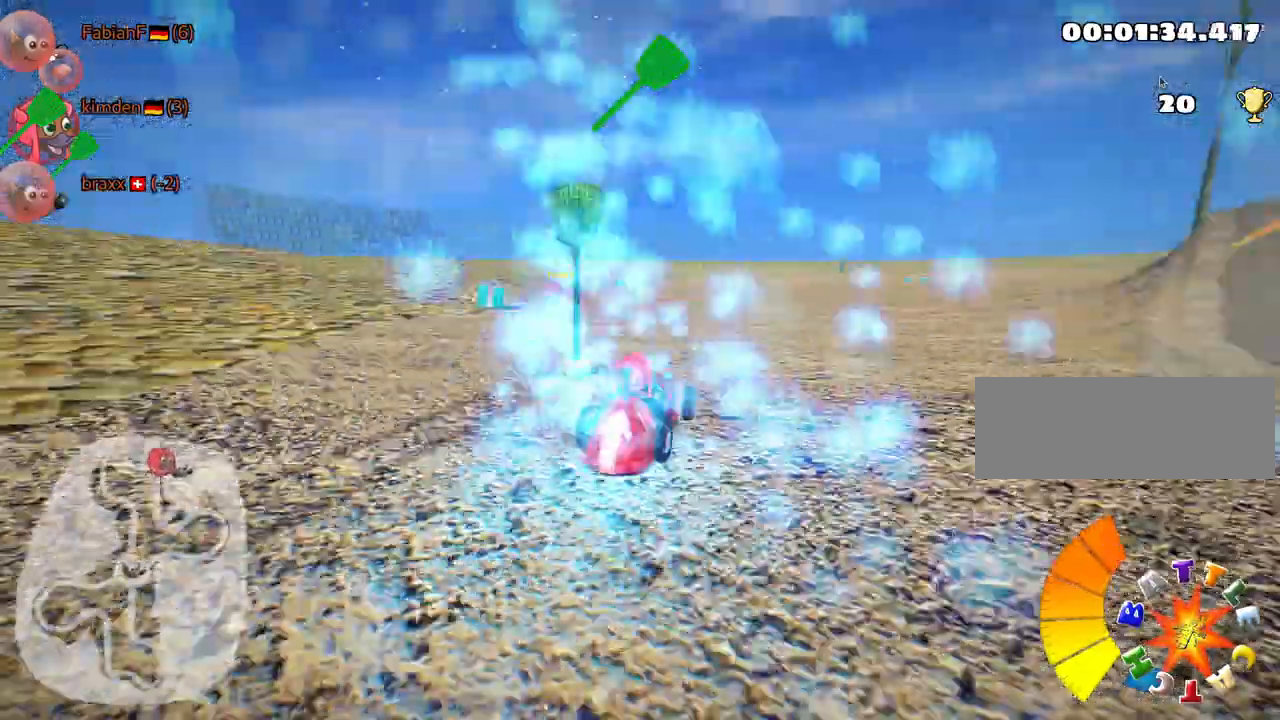
{"keys": ["left", "right", "skid", "up"], "events": [[200, "skid", "down"], [234, "right", "down"], [267, "nitro", "up"], [500, "left", "down"]]}
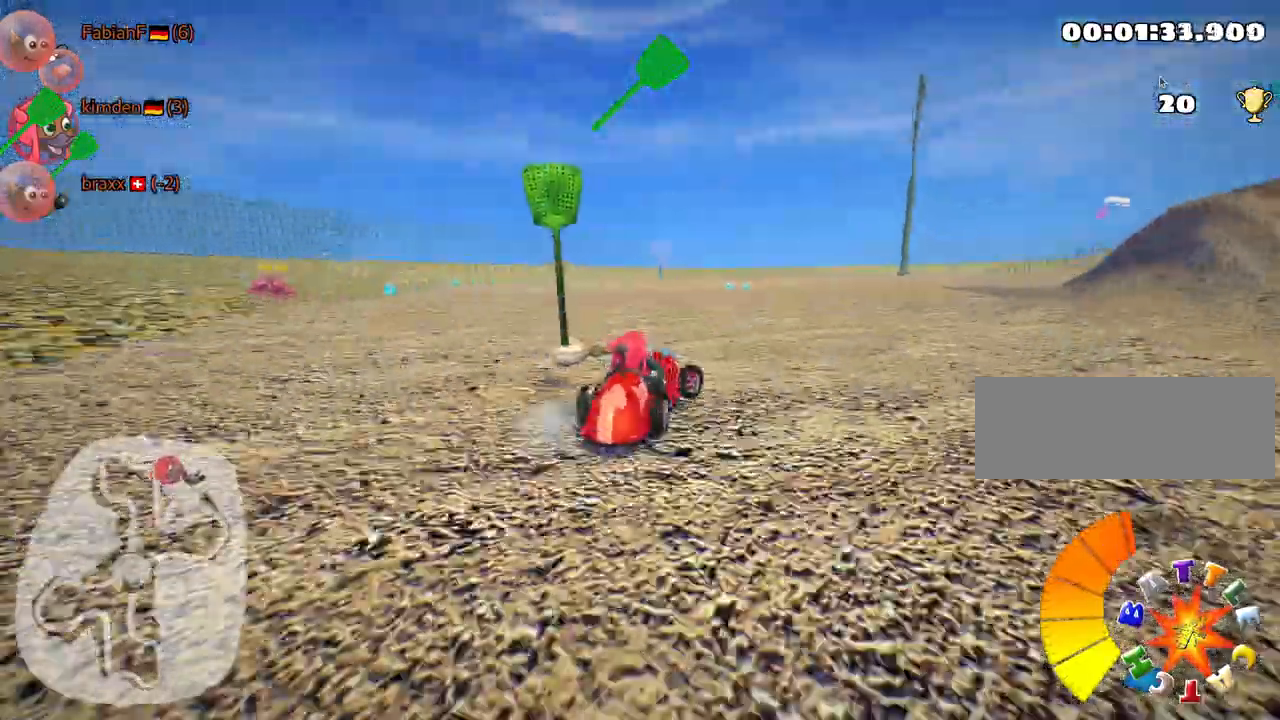
{"keys": ["left", "right", "skid", "up"], "events": [[67, "right", "up"], [217, "right", "down"], [284, "left", "up"], [500, "left", "down"]]}
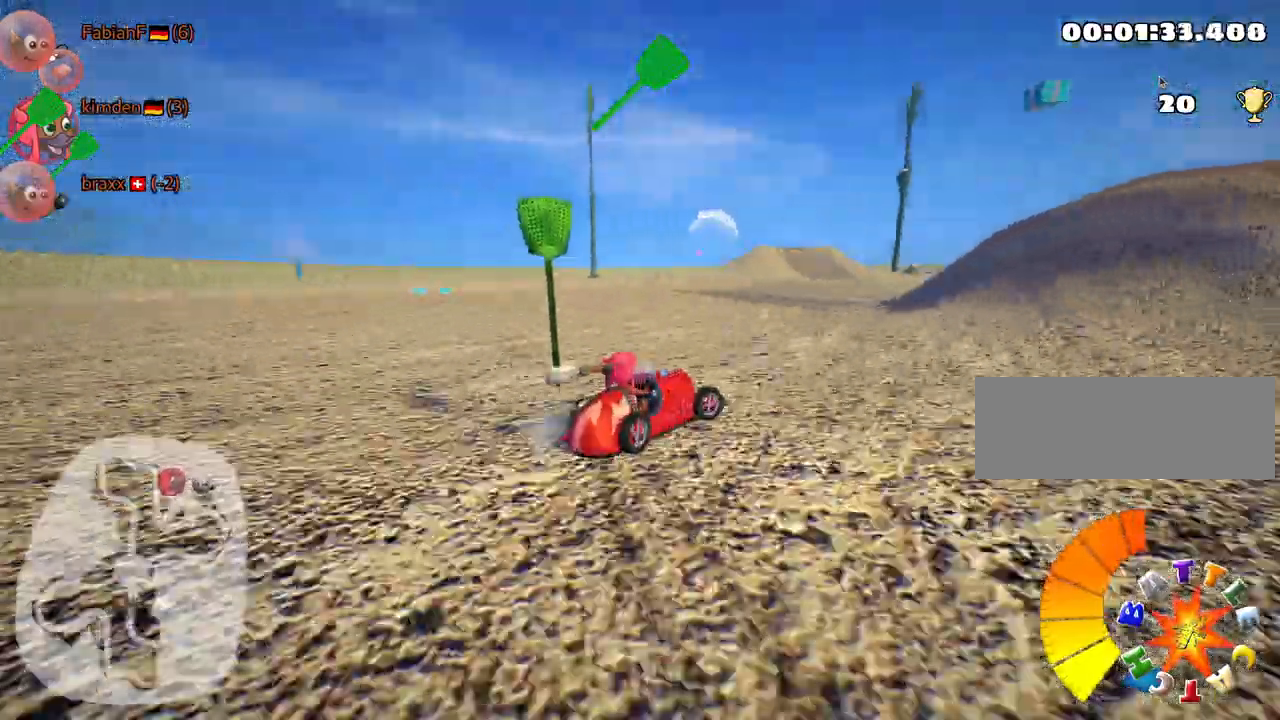
{"keys": ["left", "skid", "up"], "events": [[67, "right", "up"]]}
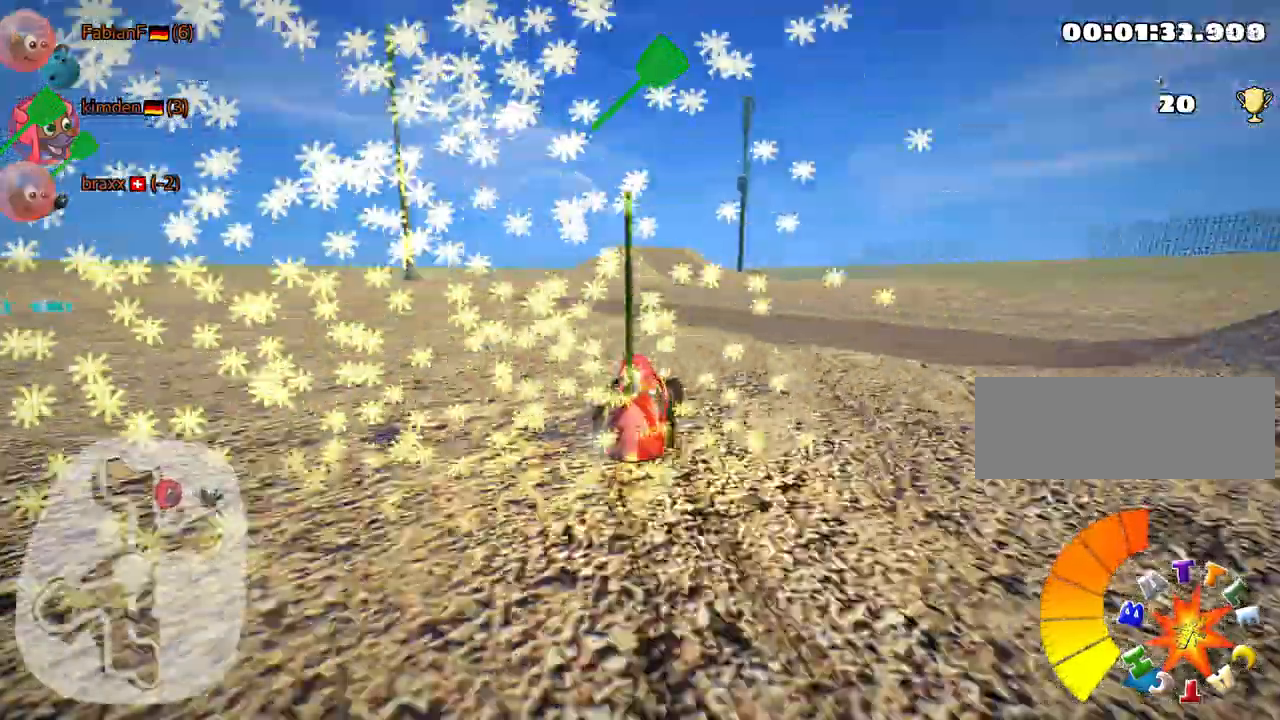
{"keys": ["up"], "events": [[67, "nitro", "down"], [117, "left", "up"], [167, "skid", "up"], [250, "nitro", "up"]]}
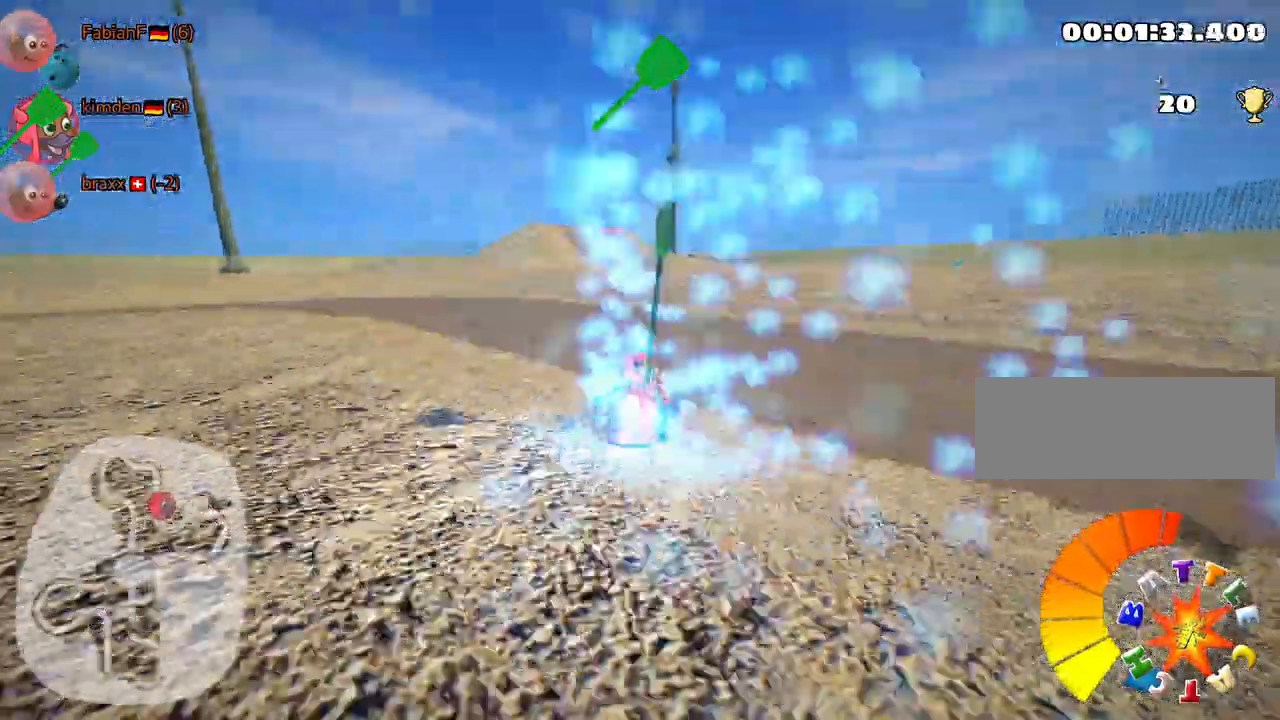
{"keys": ["left"], "events": [[34, "up", "up"], [450, "left", "down"]]}
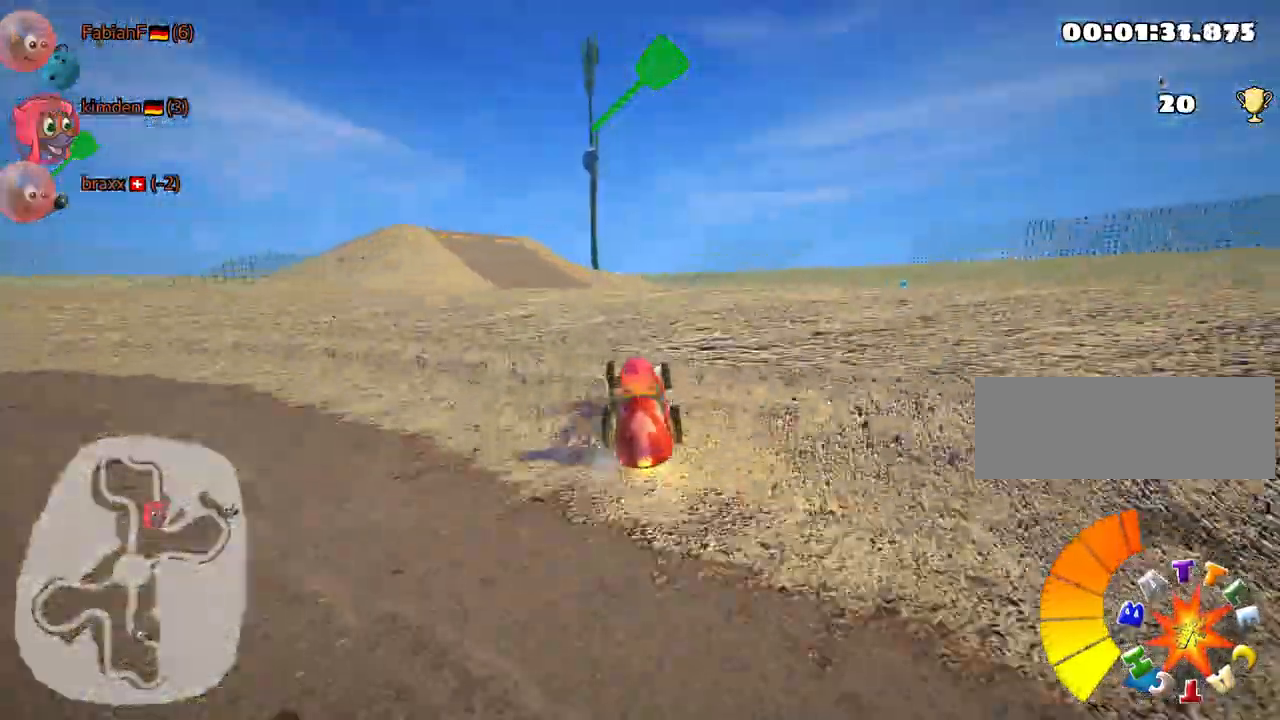
{"keys": [], "events": [[84, "left", "up"], [100, "down", "down"], [417, "down", "up"]]}
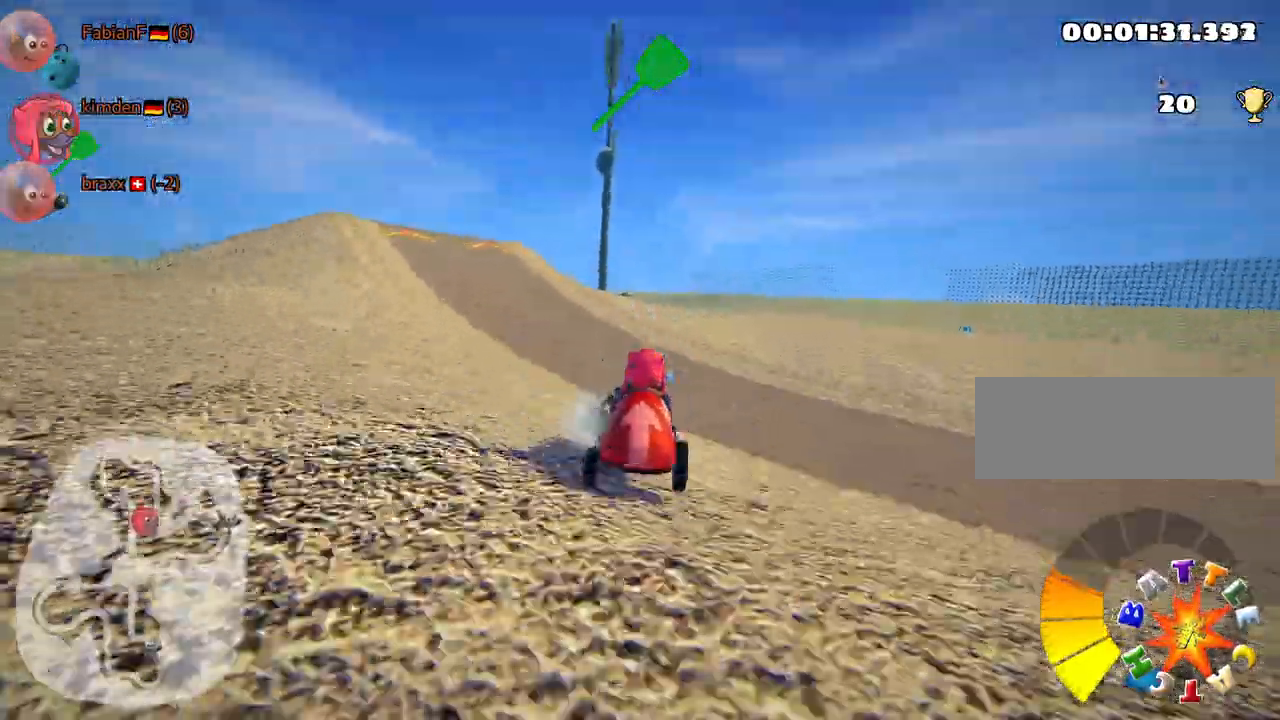
{"keys": ["up"], "events": [[467, "up", "down"]]}
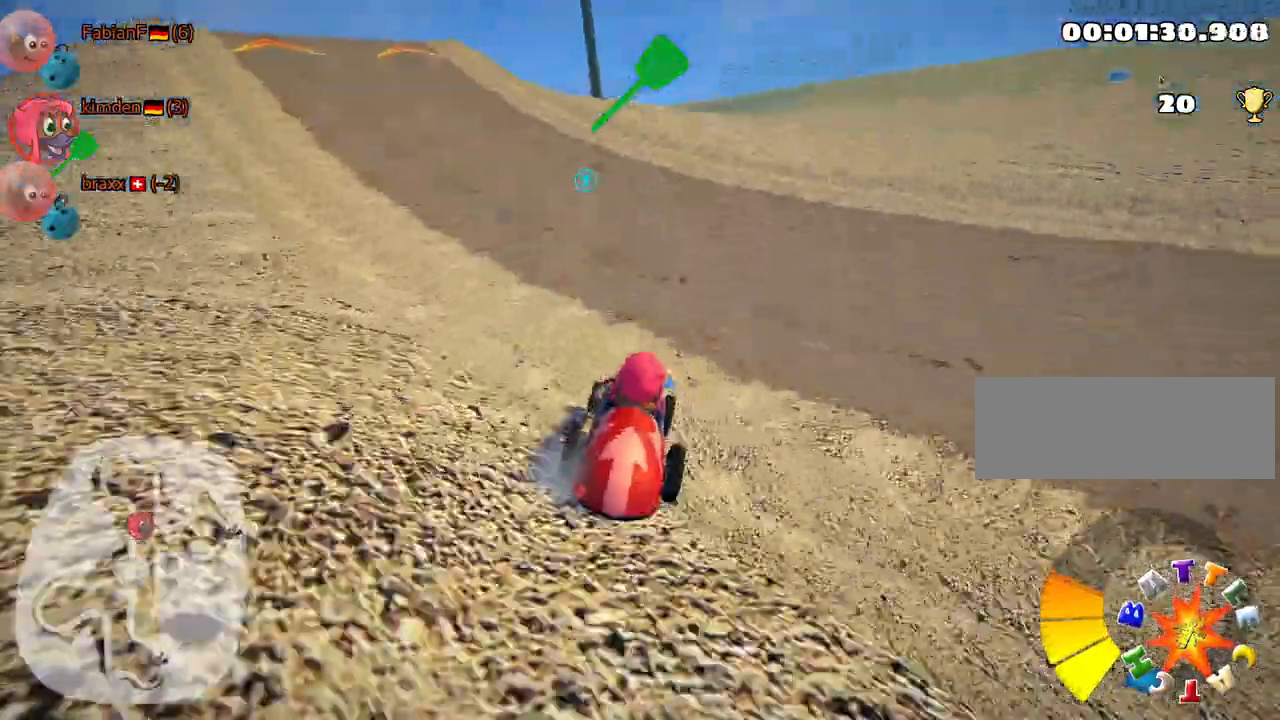
{"keys": ["right"], "events": [[50, "left", "down"], [84, "skid", "down"], [300, "right", "down"], [334, "left", "up"], [484, "skid", "up"], [500, "up", "up"]]}
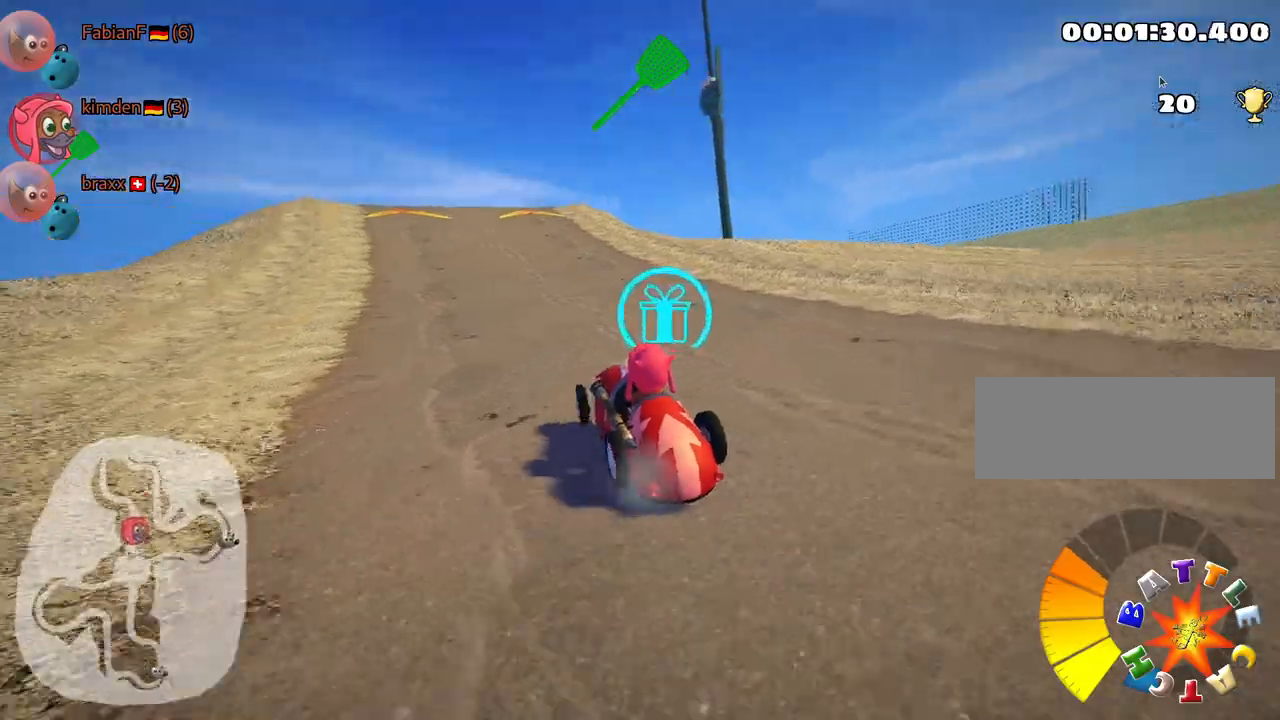
{"keys": ["left", "skid", "up"], "events": [[150, "right", "up"], [267, "left", "down"], [300, "up", "down"], [317, "skid", "down"]]}
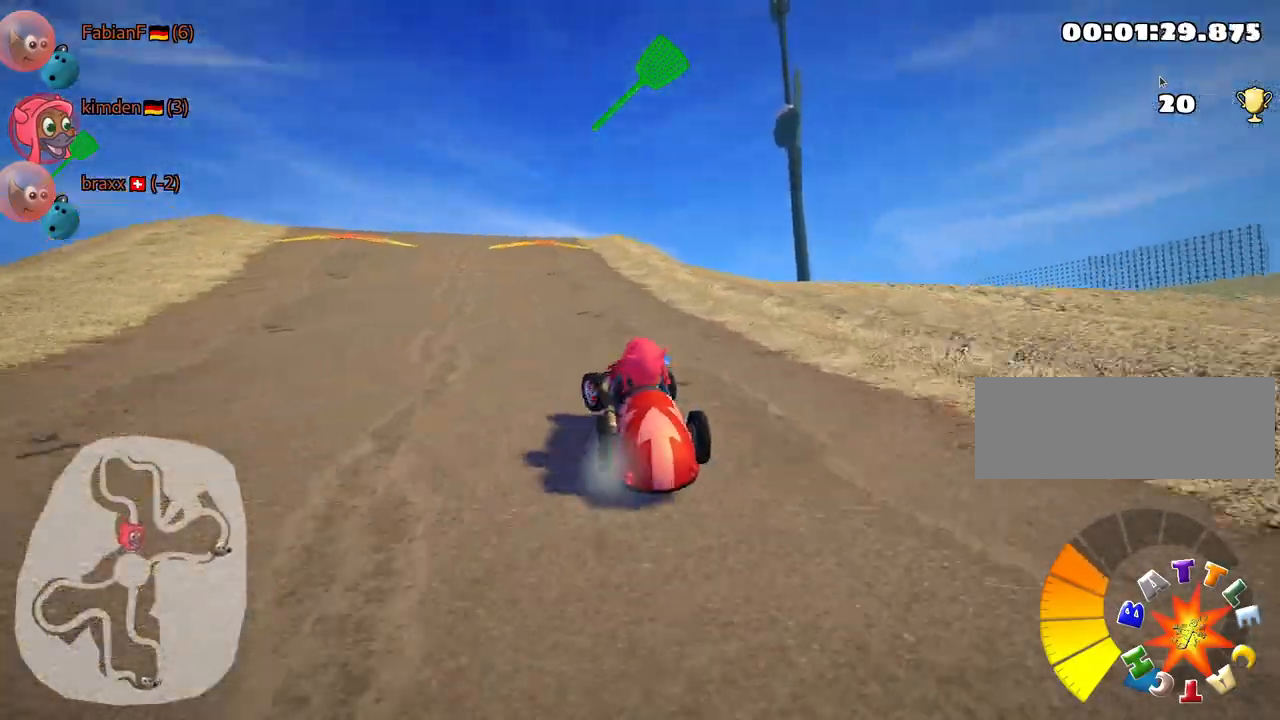
{"keys": ["right", "up"], "events": [[184, "left", "up"], [200, "right", "down"], [434, "skid", "up"]]}
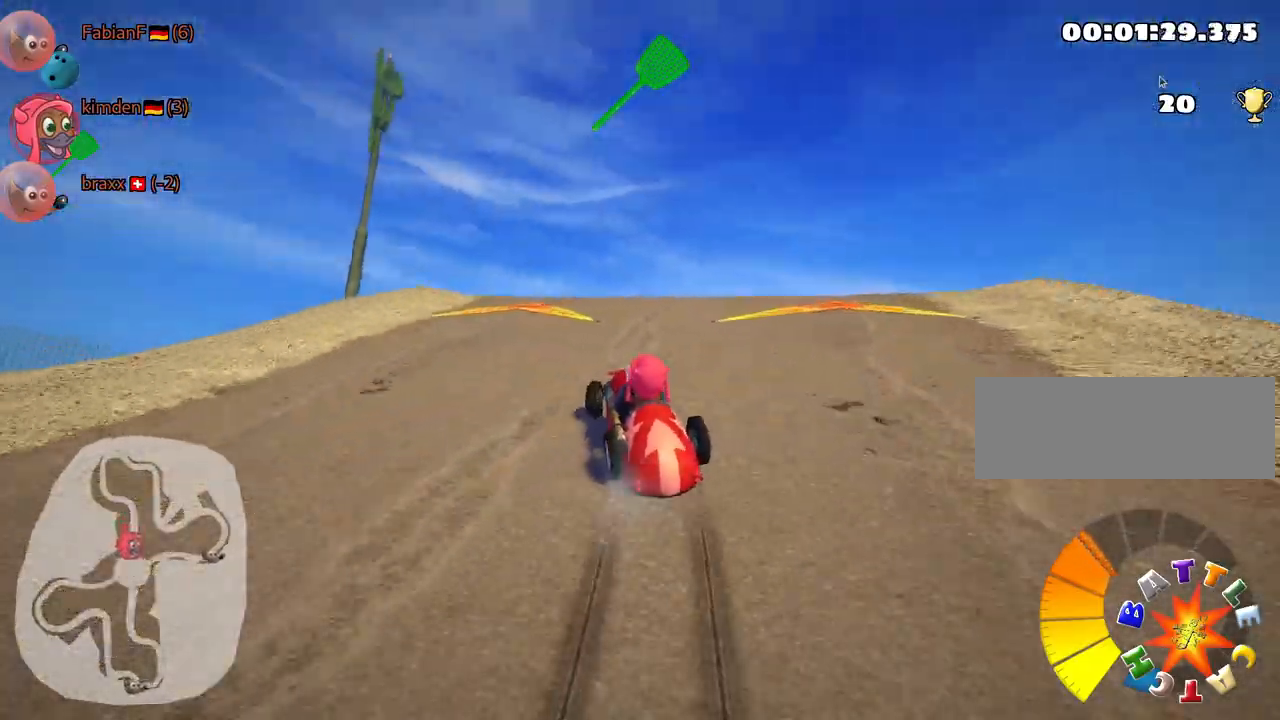
{"keys": ["up"], "events": [[250, "fire", "down"], [317, "right", "up"], [400, "fire", "up"]]}
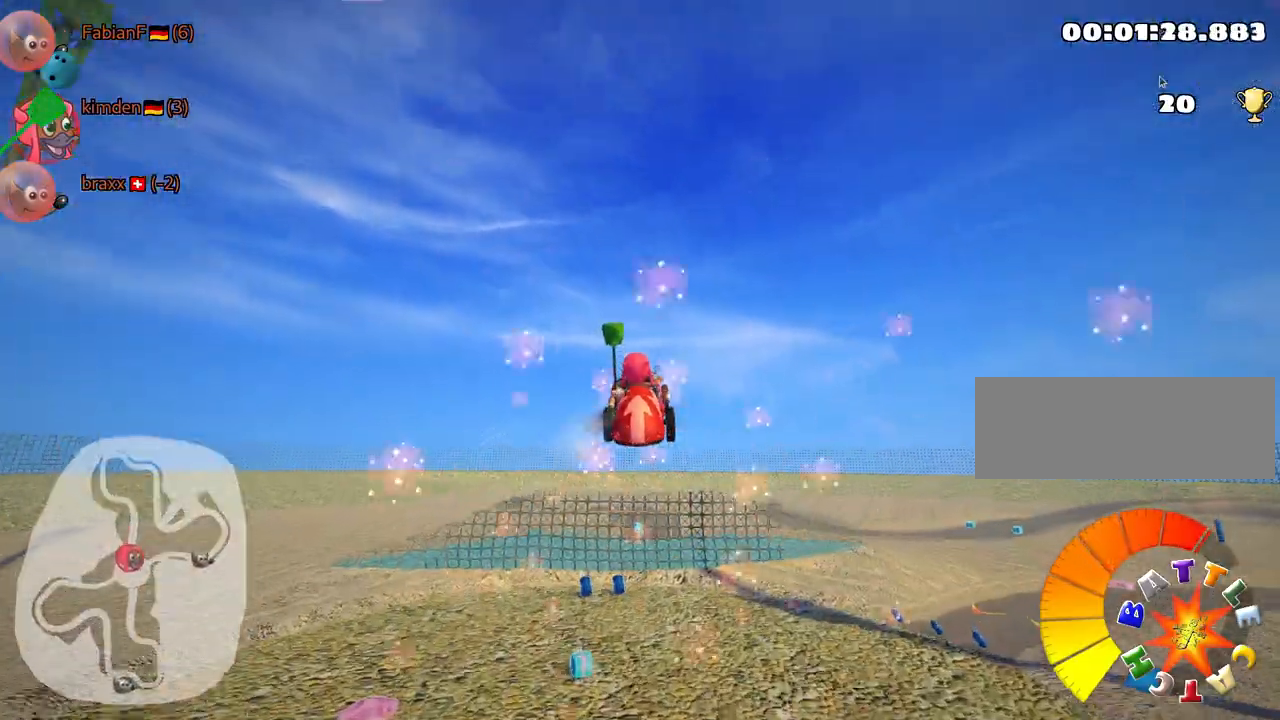
{"keys": ["left", "skid", "up"], "events": [[34, "skid", "down"], [150, "left", "down"]]}
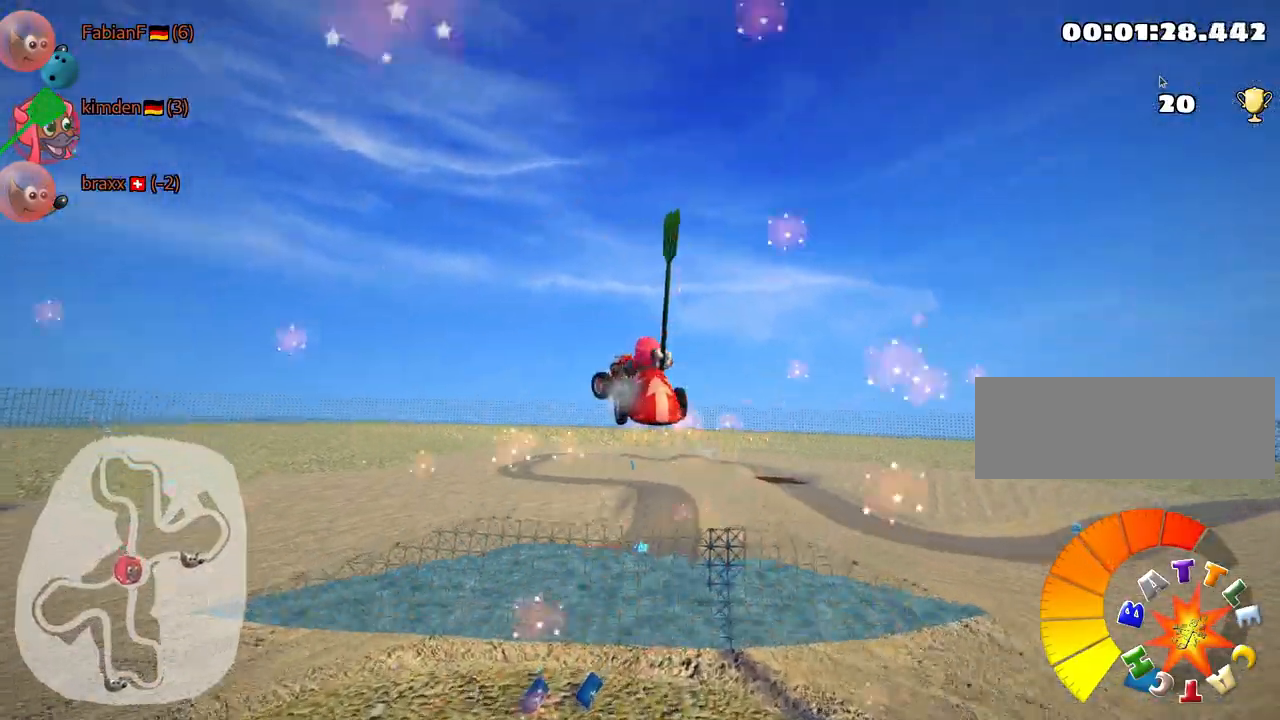
{"keys": ["left", "skid", "up"], "events": []}
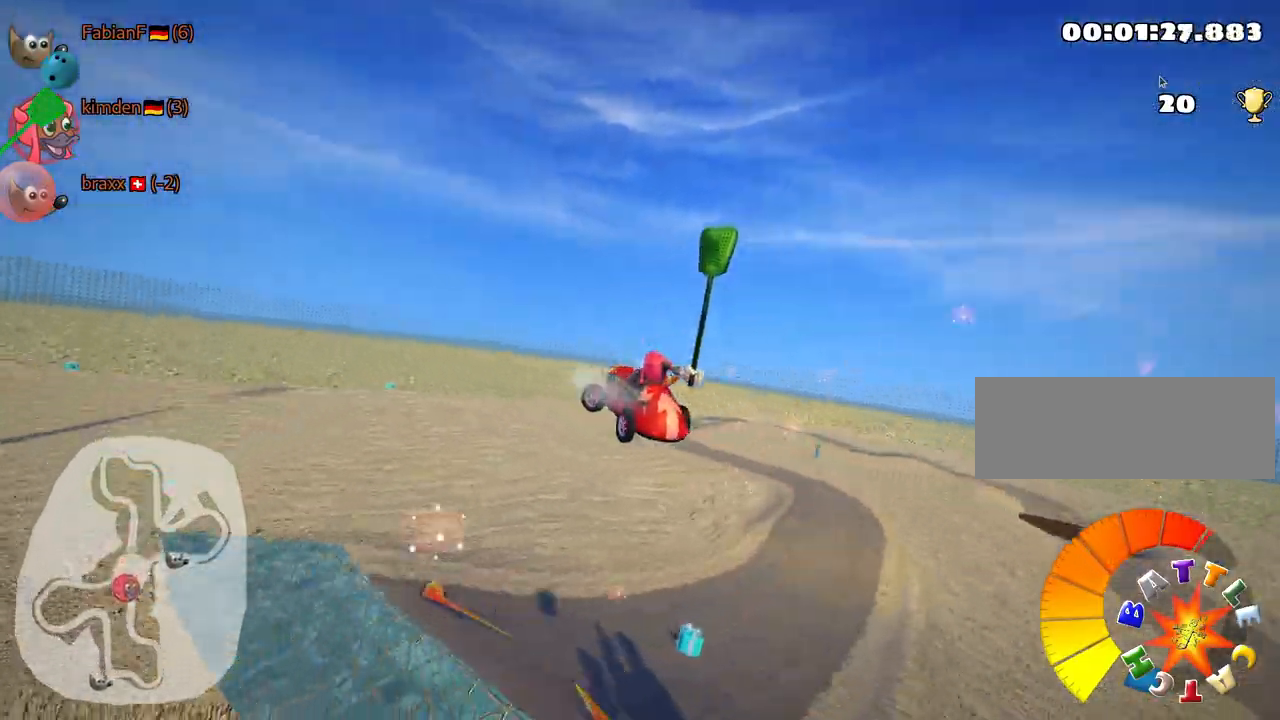
{"keys": ["right", "skid", "up"], "events": [[284, "right", "down"], [350, "left", "up"]]}
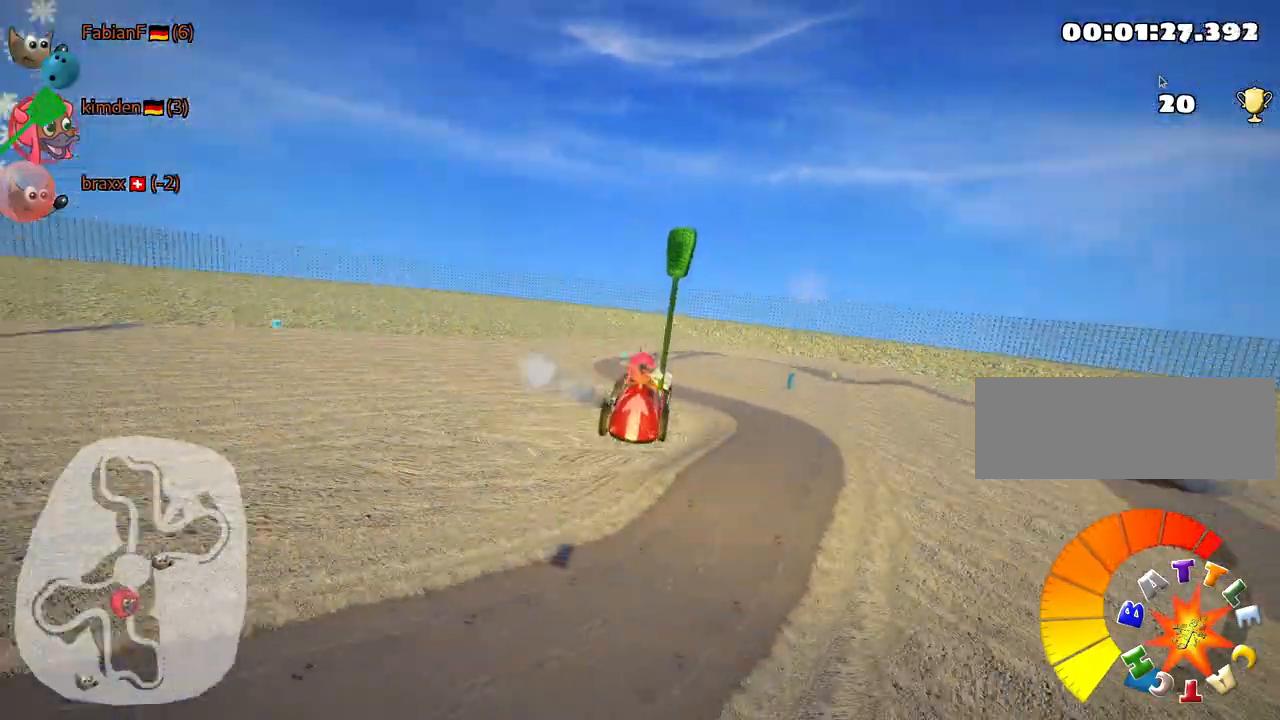
{"keys": ["nitro", "skid", "up"], "events": [[167, "right", "up"], [234, "nitro", "down"]]}